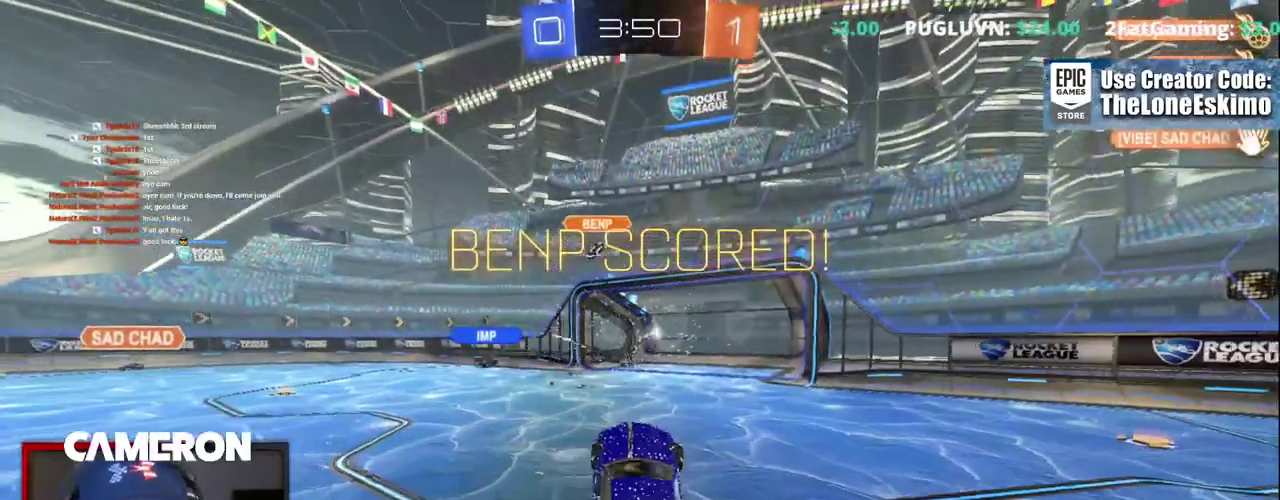
Gameplay with a controller (Xbox layout); each line is a JSON object with the inputs held at the frame after it. "events" lists button and stick changes between this image and that frame as [ms after this image, input, new state], when the widget could be followed in between. This document gives stick clicks only as held states, not as events. Not read: L1 L3 R1.
{"buttons": [], "left_stick": "up", "right_stick": "center", "events": [[83, "A", "up"], [150, "left_stick", "center"], [233, "left_stick", "up"]]}
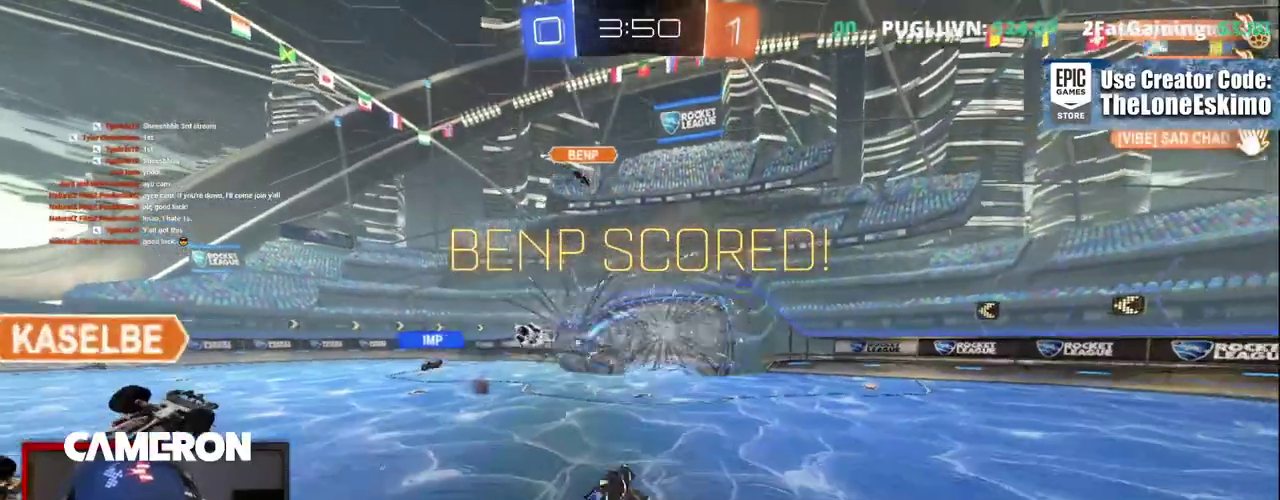
{"buttons": ["R2"], "left_stick": "up-left", "right_stick": "center", "events": [[317, "left_stick", "up-left"], [367, "R2", "down"]]}
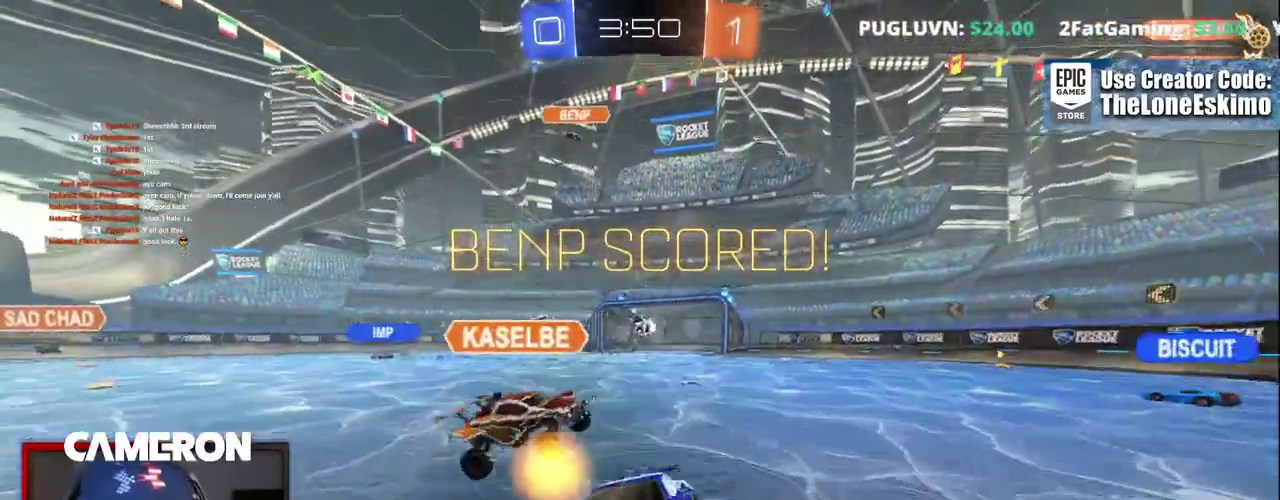
{"buttons": ["B", "R2"], "left_stick": "up-left", "right_stick": "center", "events": [[83, "B", "down"]]}
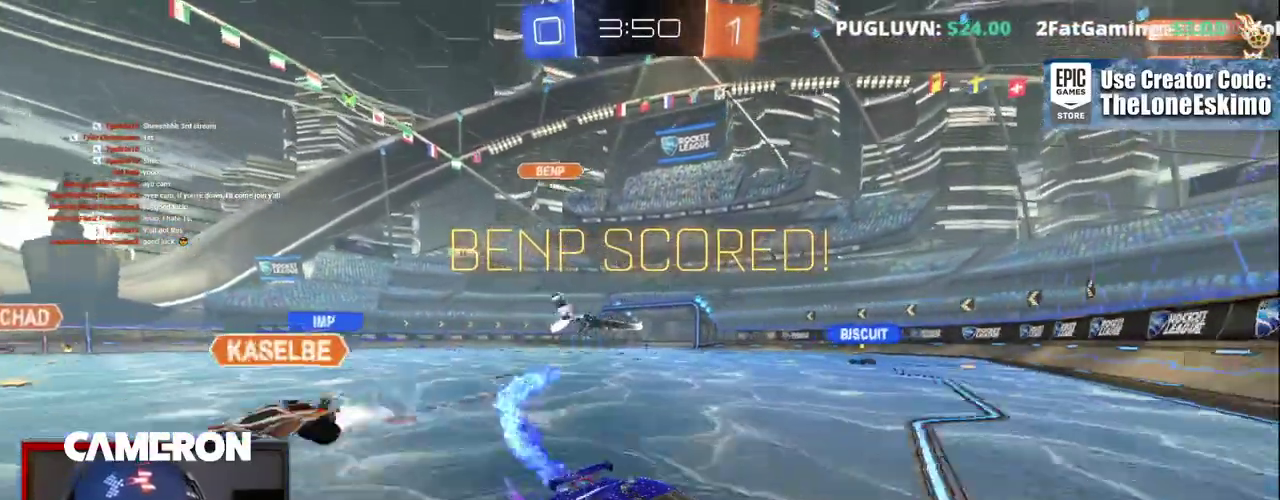
{"buttons": ["R2"], "left_stick": "center", "right_stick": "center"}
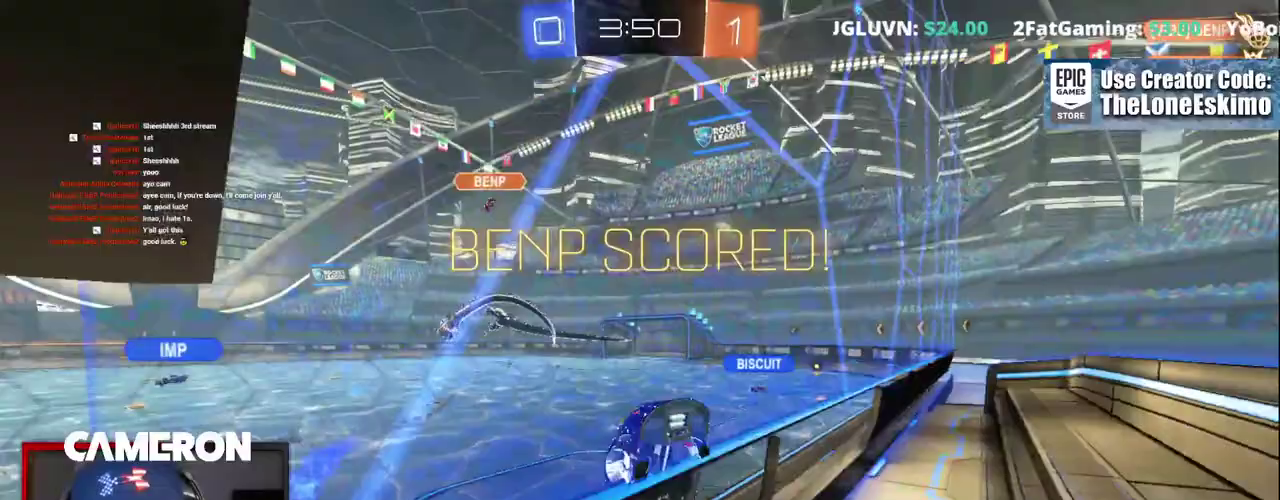
{"buttons": ["R2"], "left_stick": "center", "right_stick": "center", "events": []}
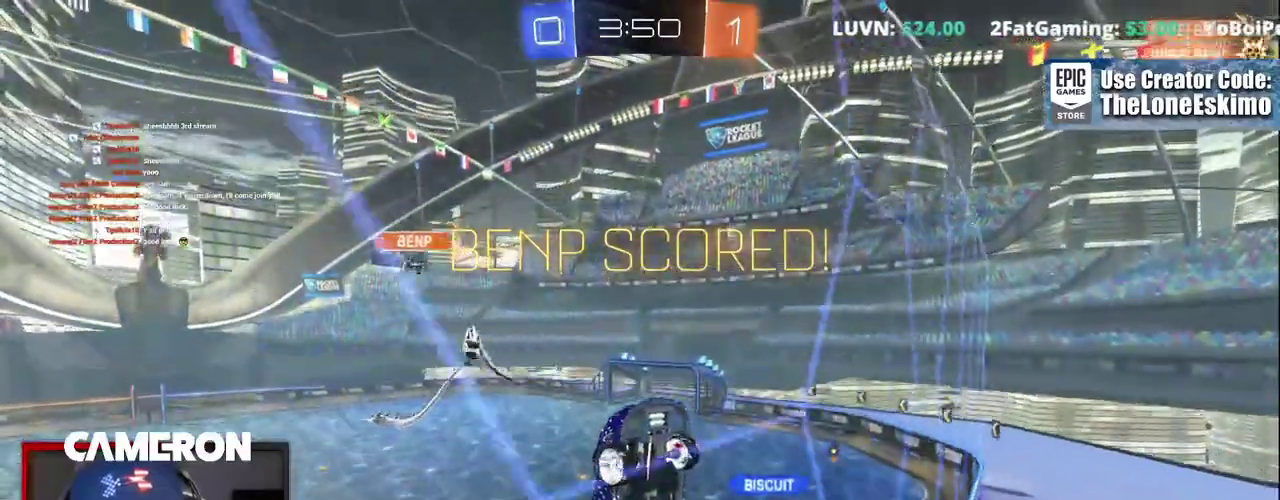
{"buttons": ["R2"], "left_stick": "center", "right_stick": "center", "events": []}
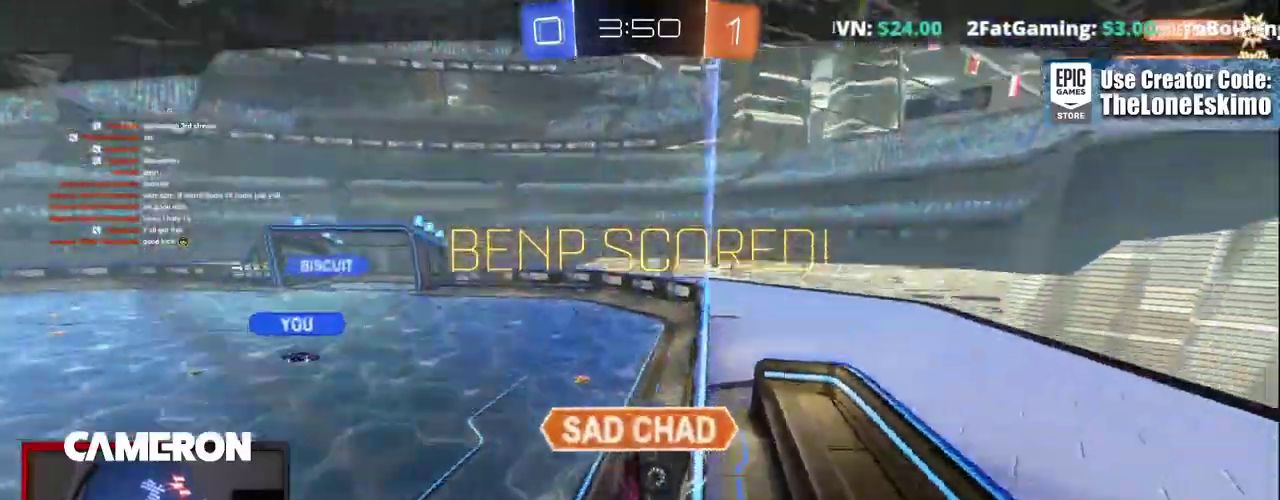
{"buttons": ["R2"], "left_stick": "center", "right_stick": "center", "events": [[233, "A", "down"], [417, "A", "up"]]}
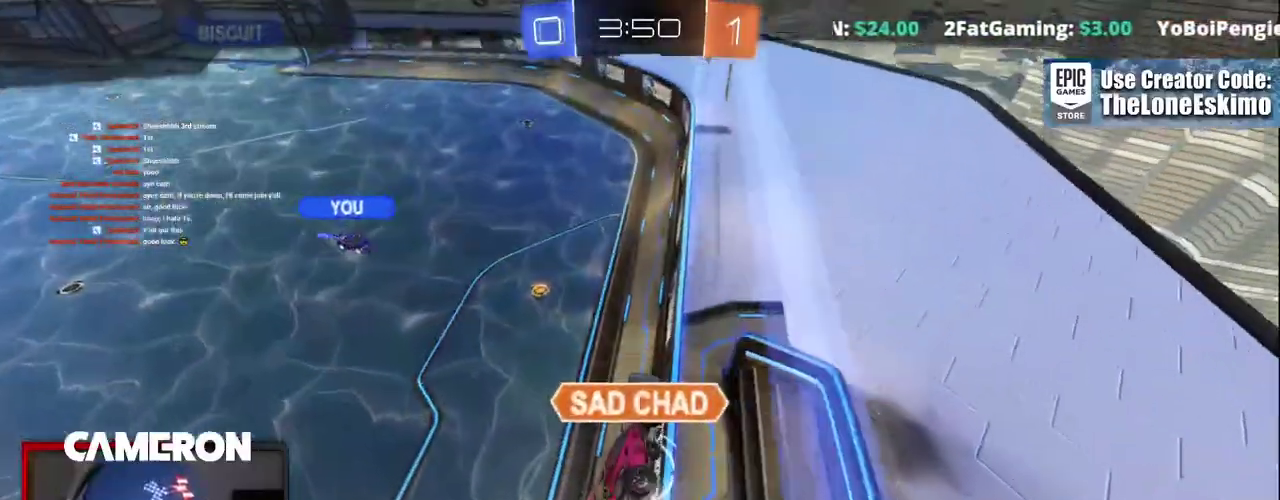
{"buttons": ["R2"], "left_stick": "center", "right_stick": "center", "events": [[33, "A", "down"], [167, "A", "up"], [267, "A", "down"], [450, "A", "up"]]}
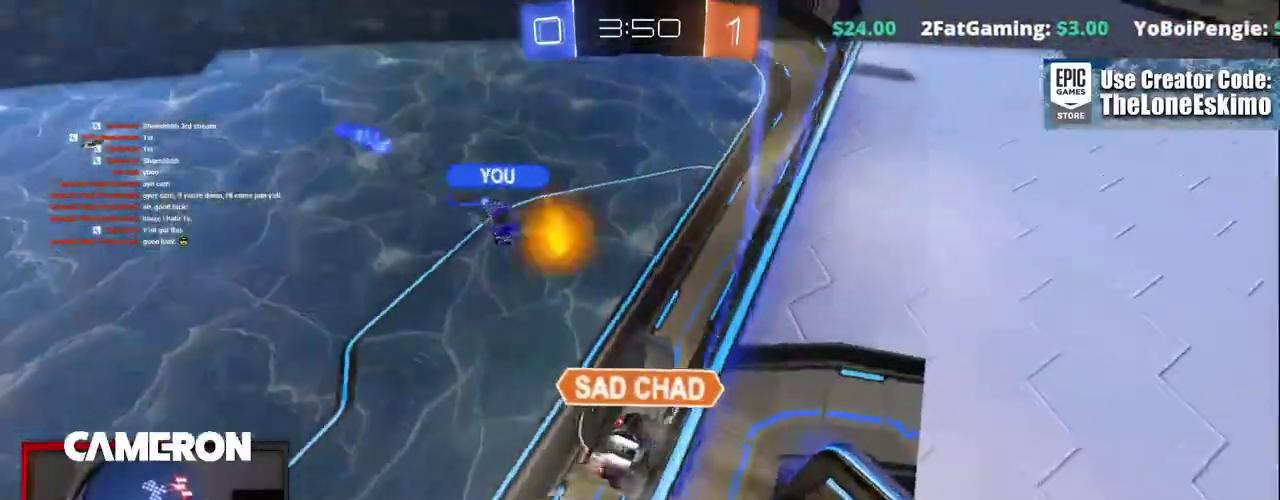
{"buttons": ["R2"], "left_stick": "center", "right_stick": "center", "events": [[50, "A", "down"], [233, "A", "up"], [333, "A", "down"], [500, "A", "up"]]}
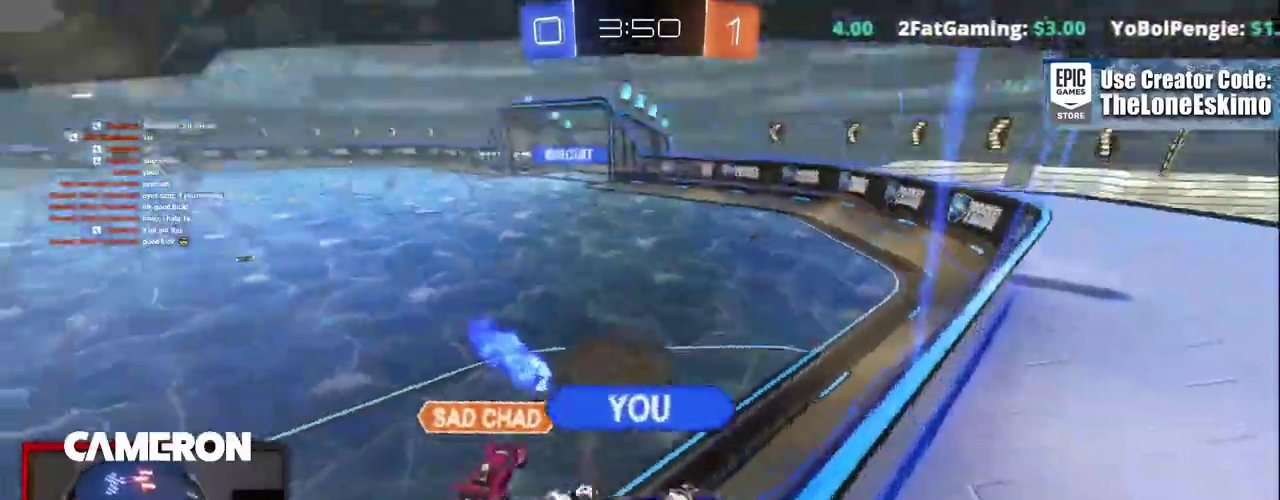
{"buttons": ["A", "R2"], "left_stick": "center", "right_stick": "center", "events": [[100, "A", "down"], [267, "A", "up"], [383, "A", "down"]]}
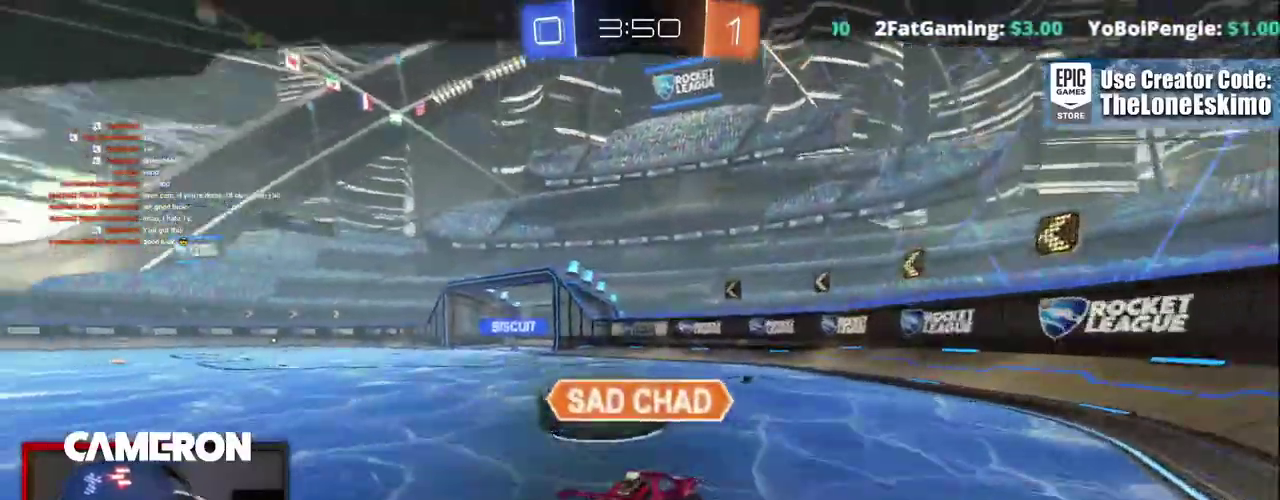
{"buttons": ["A", "R2"], "left_stick": "center", "right_stick": "center", "events": [[83, "A", "up"], [200, "A", "down"], [367, "A", "up"], [483, "A", "down"]]}
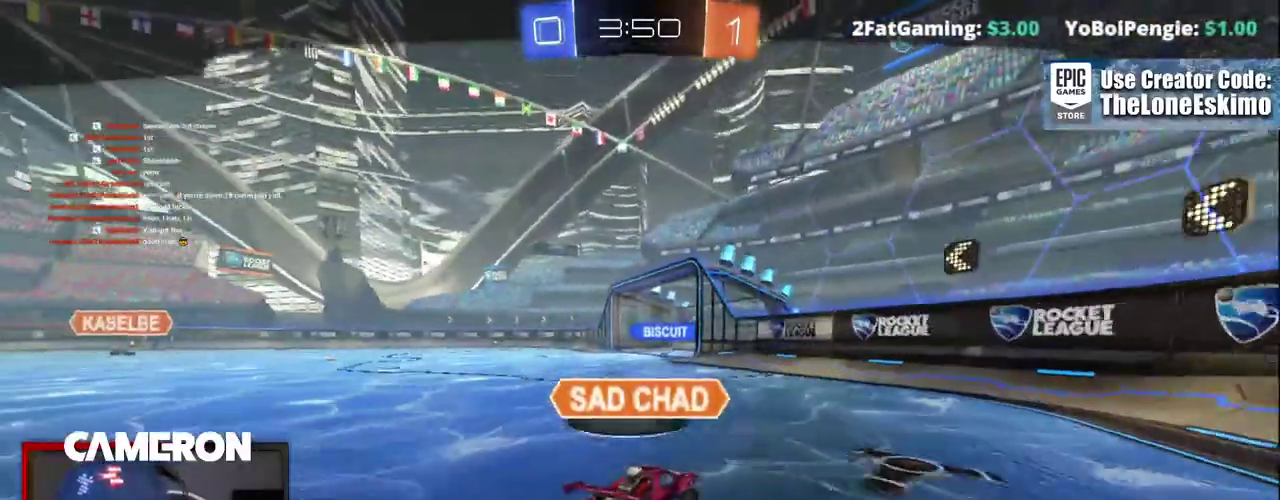
{"buttons": ["R2"], "left_stick": "center", "right_stick": "center", "events": [[133, "A", "up"], [233, "A", "down"], [400, "A", "up"]]}
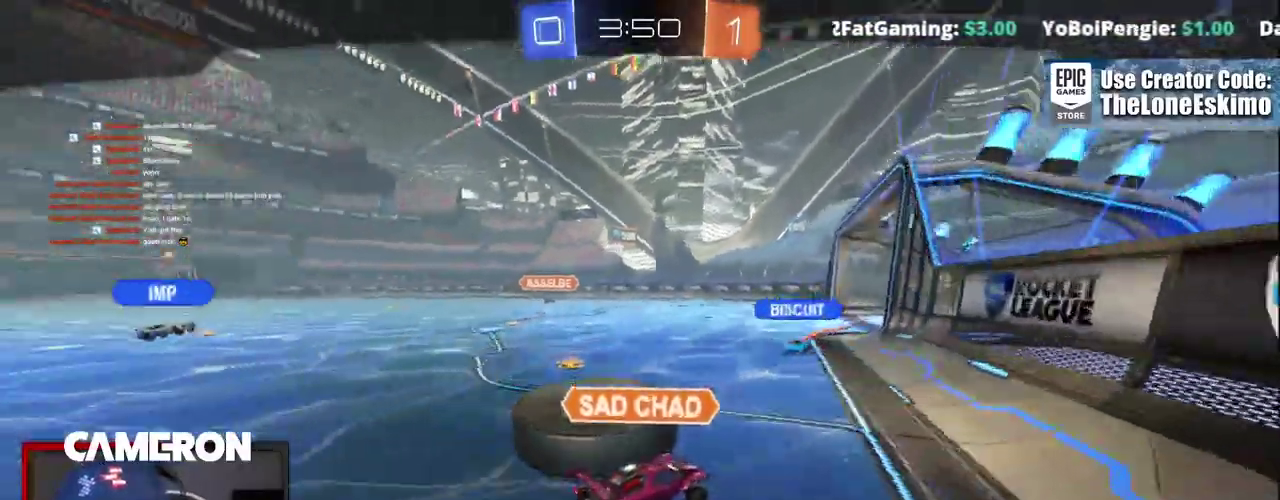
{"buttons": ["R2"], "left_stick": "center", "right_stick": "center", "events": [[17, "A", "down"], [167, "A", "up"], [267, "A", "down"], [433, "A", "up"]]}
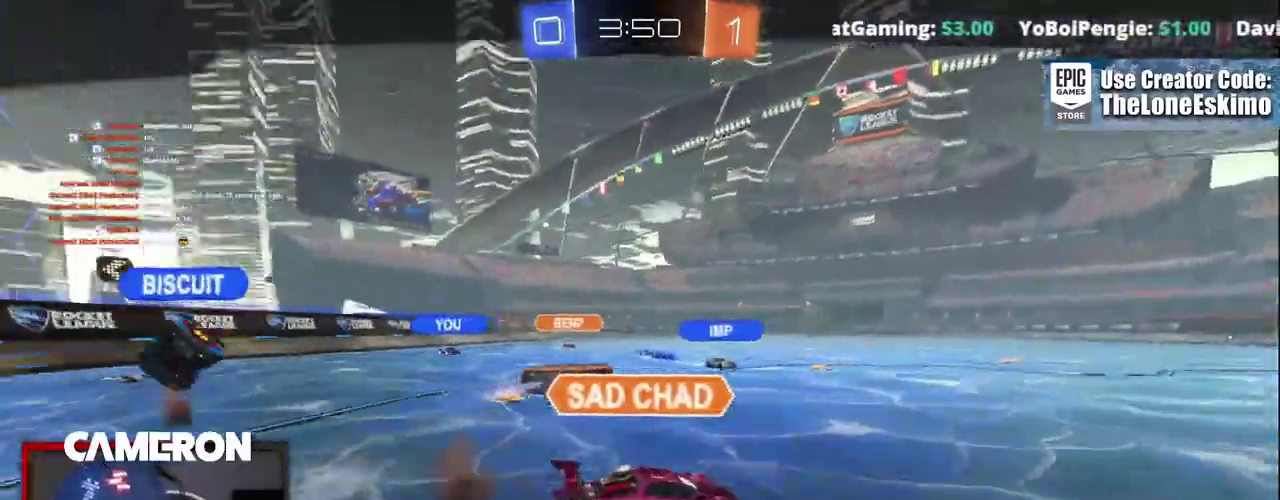
{"buttons": ["R2"], "left_stick": "center", "right_stick": "center", "events": [[50, "A", "down"], [217, "A", "up"], [317, "A", "down"], [467, "A", "up"]]}
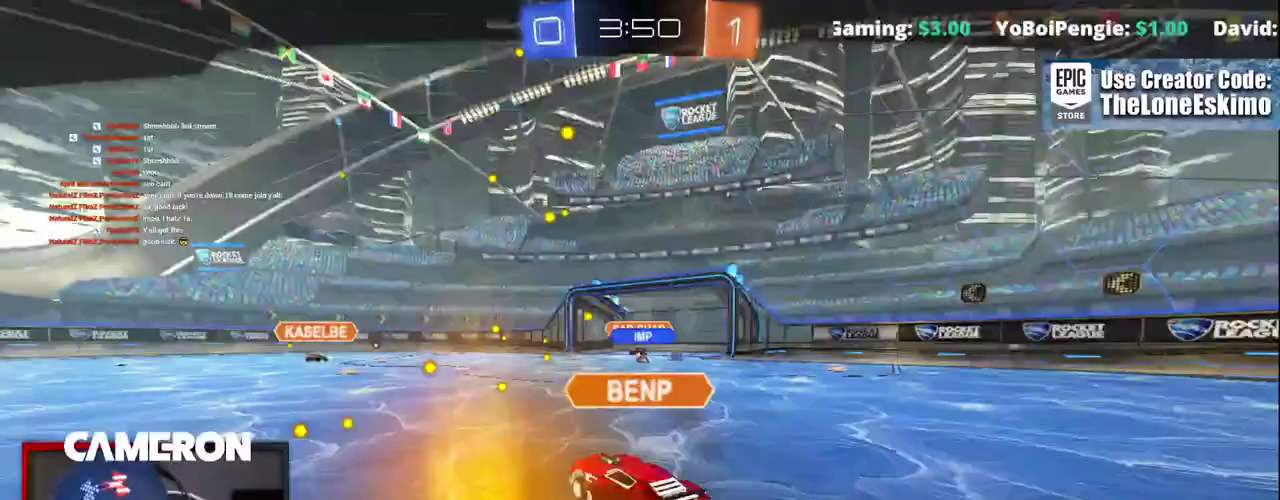
{"buttons": ["A", "R2"], "left_stick": "center", "right_stick": "center", "events": [[100, "A", "down"], [267, "A", "up"], [417, "A", "down"]]}
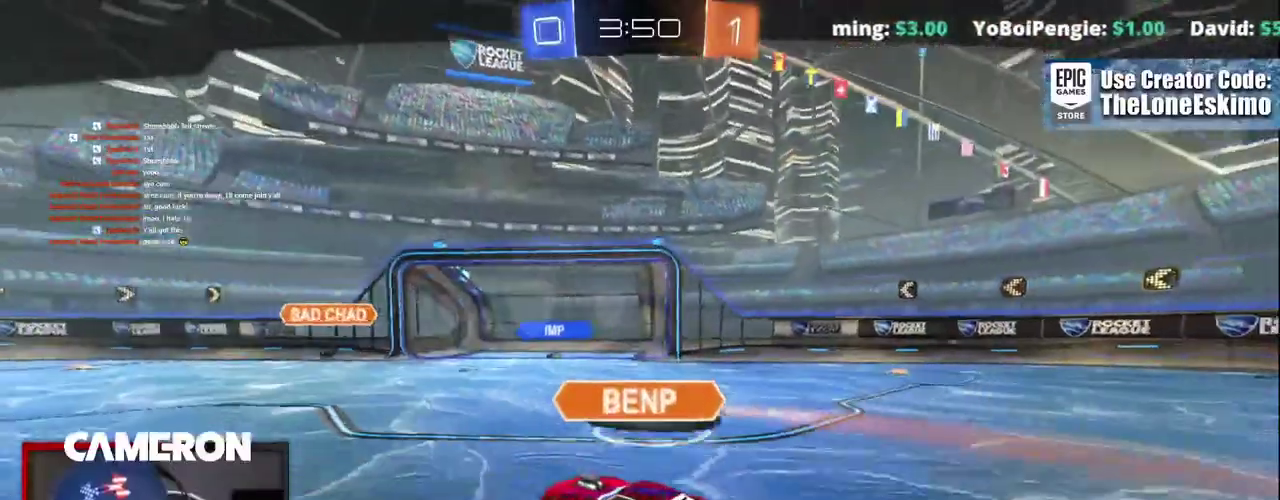
{"buttons": ["A", "R2"], "left_stick": "center", "right_stick": "center", "events": [[83, "A", "up"], [200, "A", "down"], [333, "A", "up"], [467, "A", "down"]]}
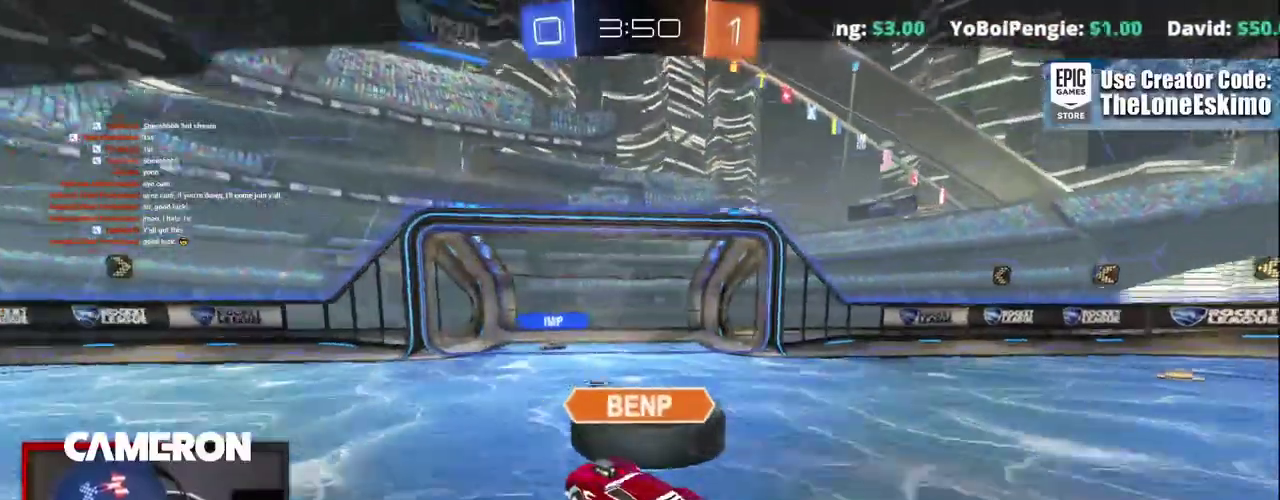
{"buttons": ["R2"], "left_stick": "center", "right_stick": "center", "events": [[133, "A", "up"], [250, "A", "down"], [417, "A", "up"]]}
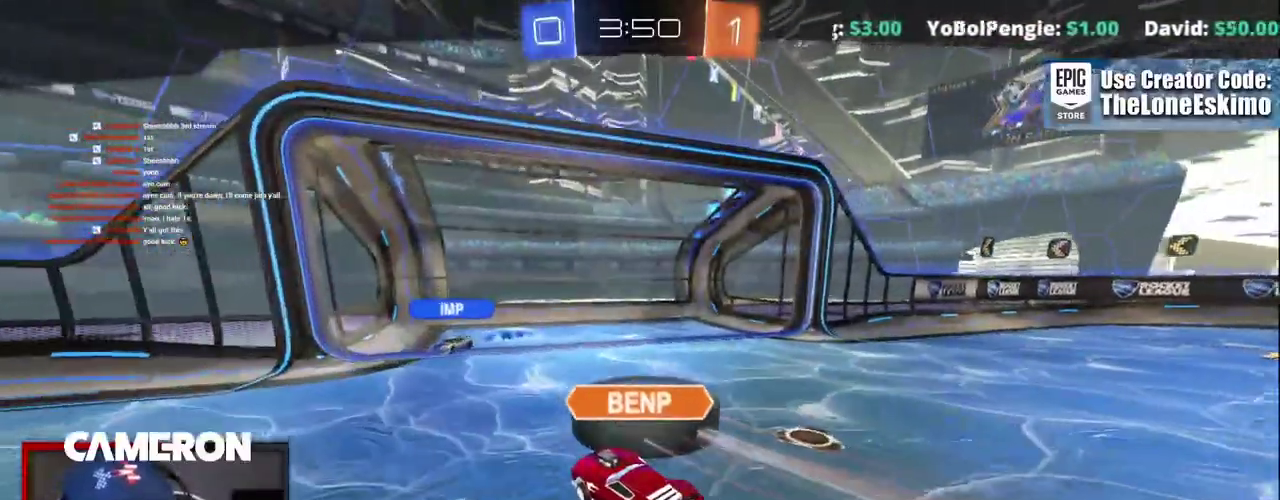
{"buttons": ["A", "R2"], "left_stick": "center", "right_stick": "center", "events": [[17, "A", "down"], [283, "A", "up"], [400, "A", "down"]]}
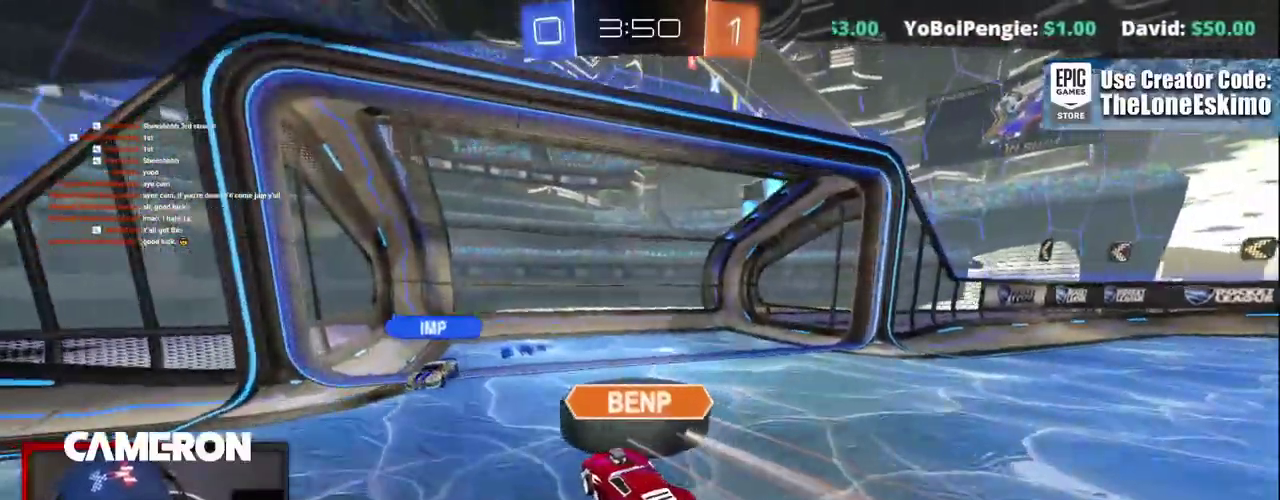
{"buttons": ["A", "R2"], "left_stick": "center", "right_stick": "center", "events": [[67, "A", "up"], [167, "A", "down"], [333, "A", "up"], [433, "A", "down"]]}
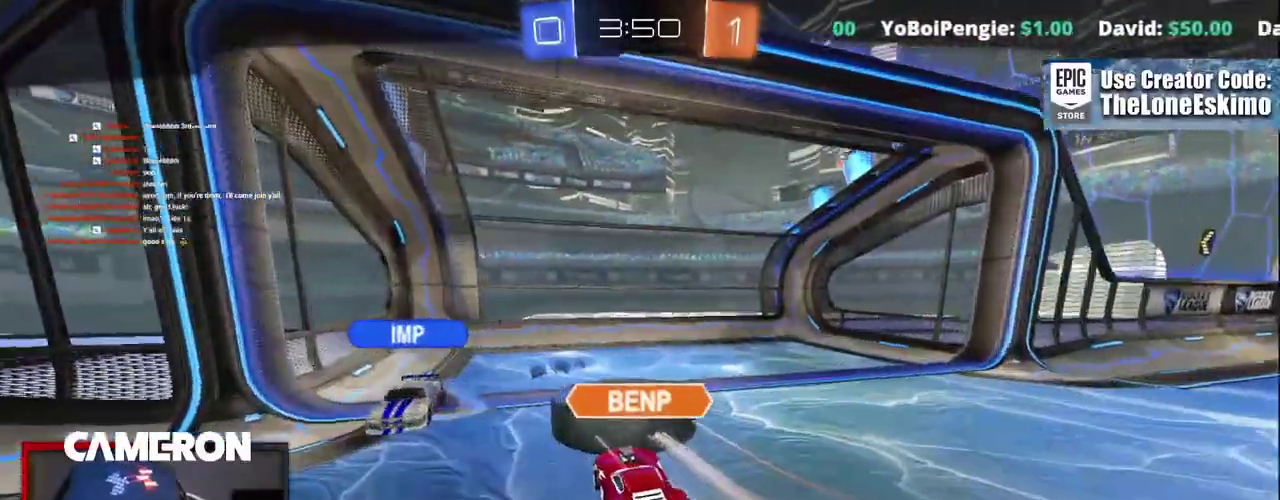
{"buttons": ["A", "R2"], "left_stick": "center", "right_stick": "center", "events": [[100, "A", "up"], [183, "A", "down"], [400, "A", "up"], [500, "A", "down"]]}
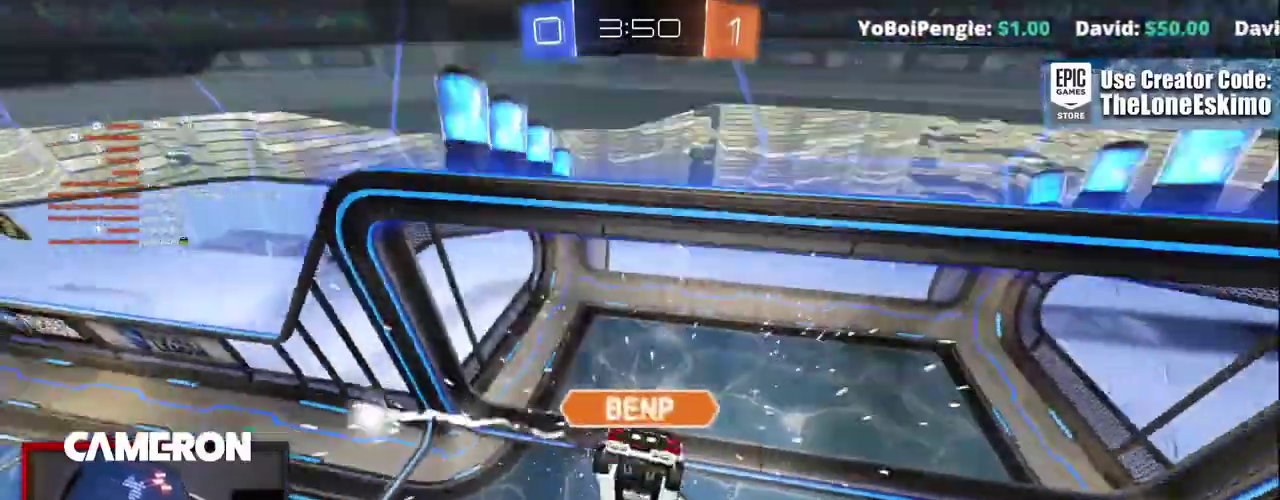
{"buttons": ["R2"], "left_stick": "center", "right_stick": "left"}